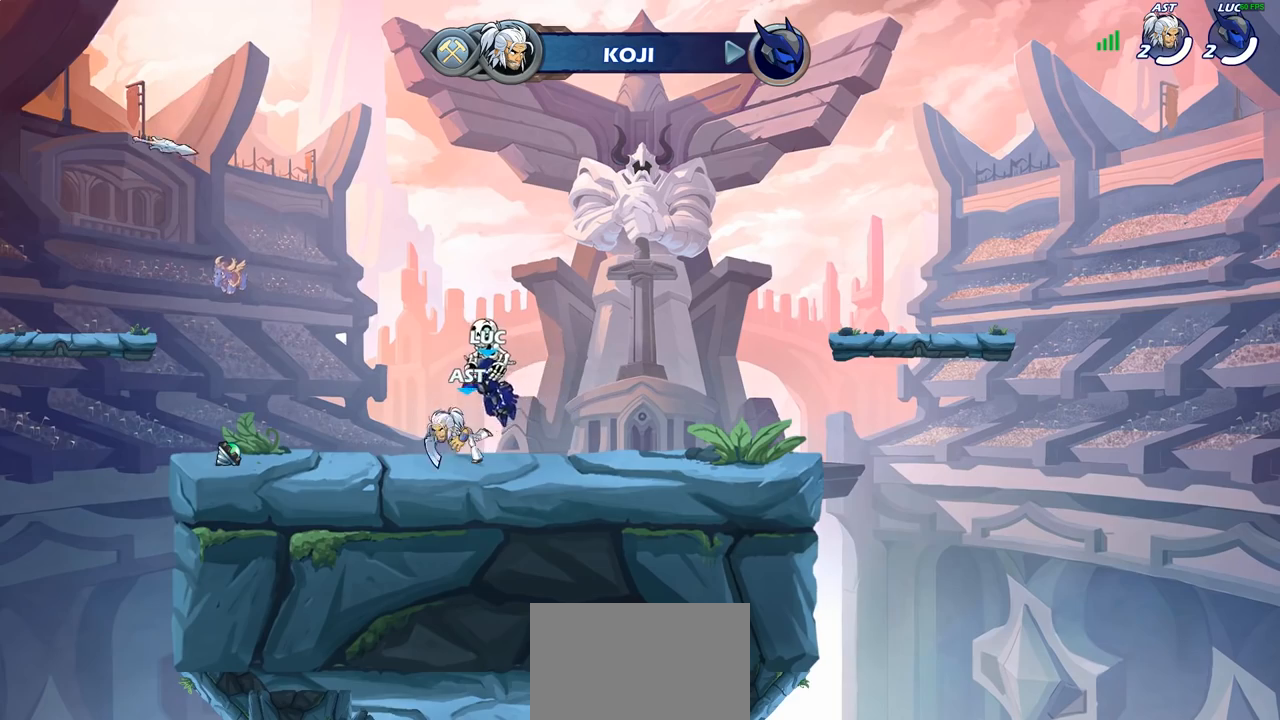
Gameplay with a controller (PlayStation layout); each line is a JSON object with the inputs held at the frame after it. "events" lists button and stick changes between this image and that frame as [ms after this image, input, new state], when the widget could be followed in between. Not read: R1.
{"buttons": ["SELECT"], "left_stick": "center", "right_stick": "center", "events": [[217, "SELECT", "down"]]}
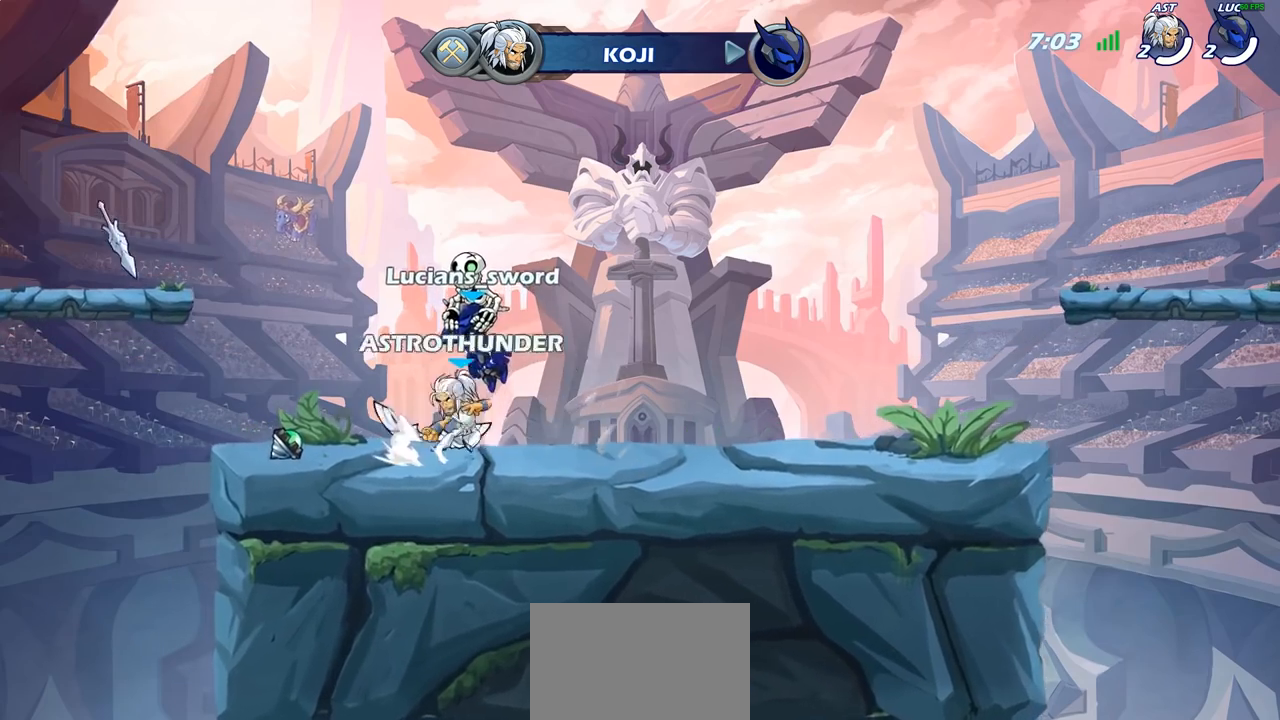
{"buttons": ["SELECT"], "left_stick": "center", "right_stick": "center", "events": []}
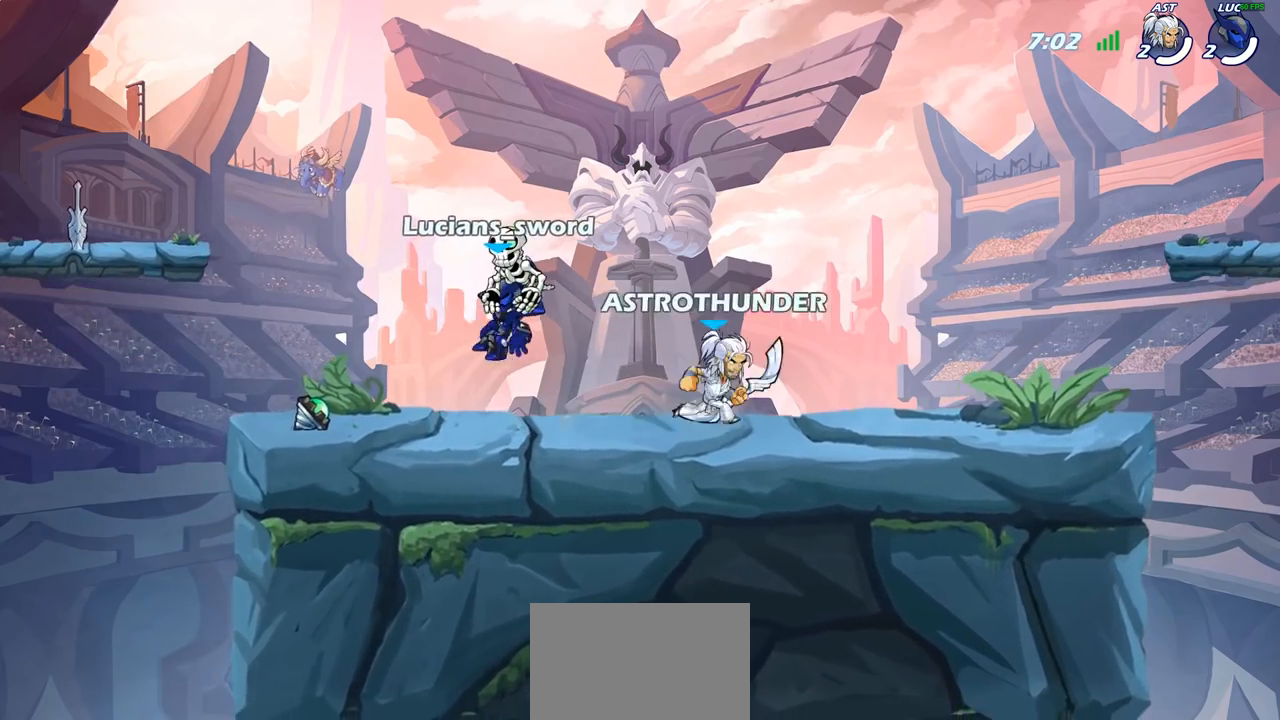
{"buttons": [], "left_stick": "center", "right_stick": "center", "events": [[17, "SELECT", "up"]]}
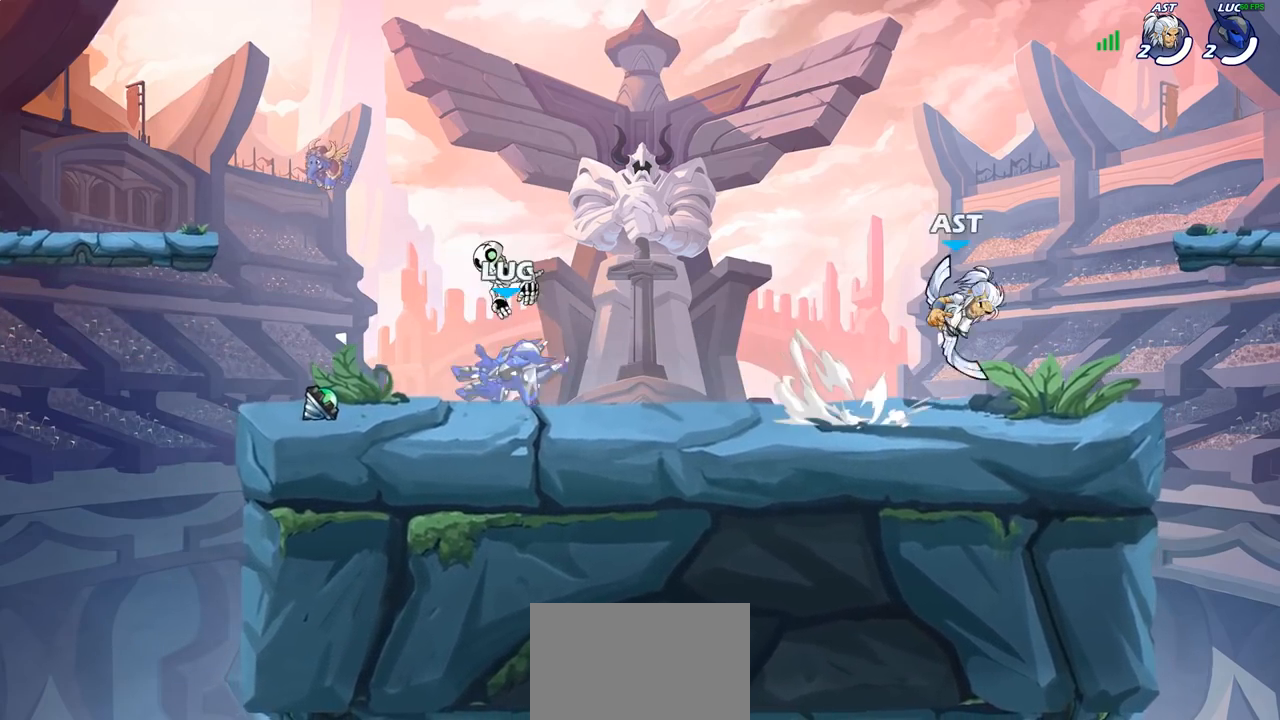
{"buttons": ["CROSS"], "left_stick": "right", "right_stick": "center", "events": [[150, "R2", "down"], [150, "left_stick", "left"], [283, "R2", "up"], [333, "left_stick", "right"], [467, "CROSS", "down"]]}
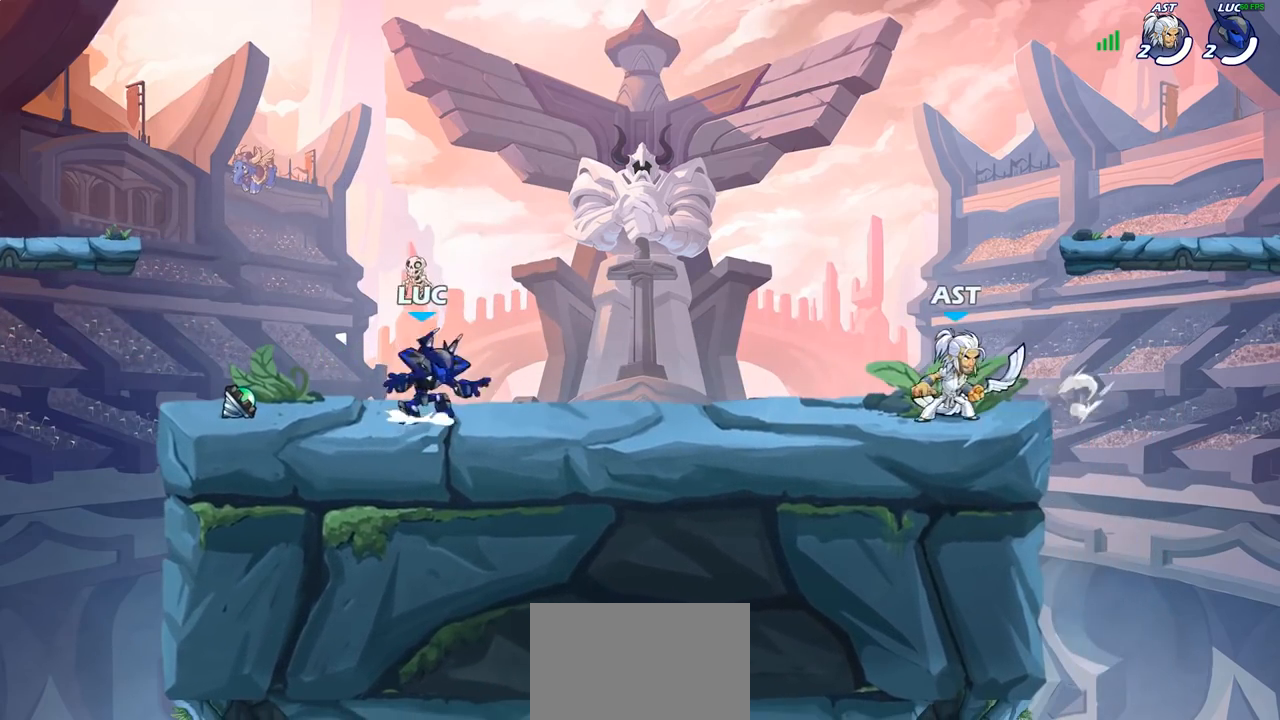
{"buttons": [], "left_stick": "left", "right_stick": "center", "events": [[17, "CROSS", "up"], [83, "left_stick", "left"], [217, "left_stick", "down-left"], [483, "left_stick", "left"]]}
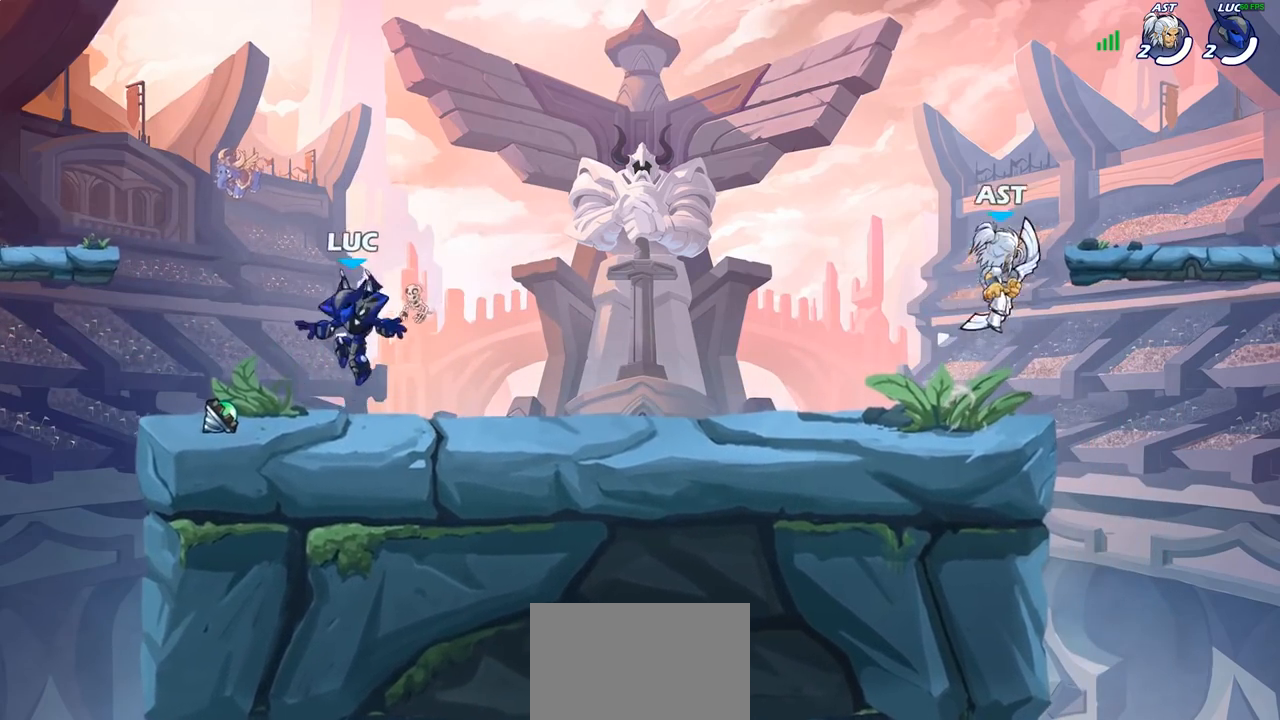
{"buttons": [], "left_stick": "down-right", "right_stick": "center", "events": [[33, "left_stick", "up-left"], [133, "CROSS", "down"], [133, "left_stick", "up-right"], [267, "CROSS", "up"], [350, "left_stick", "down-right"]]}
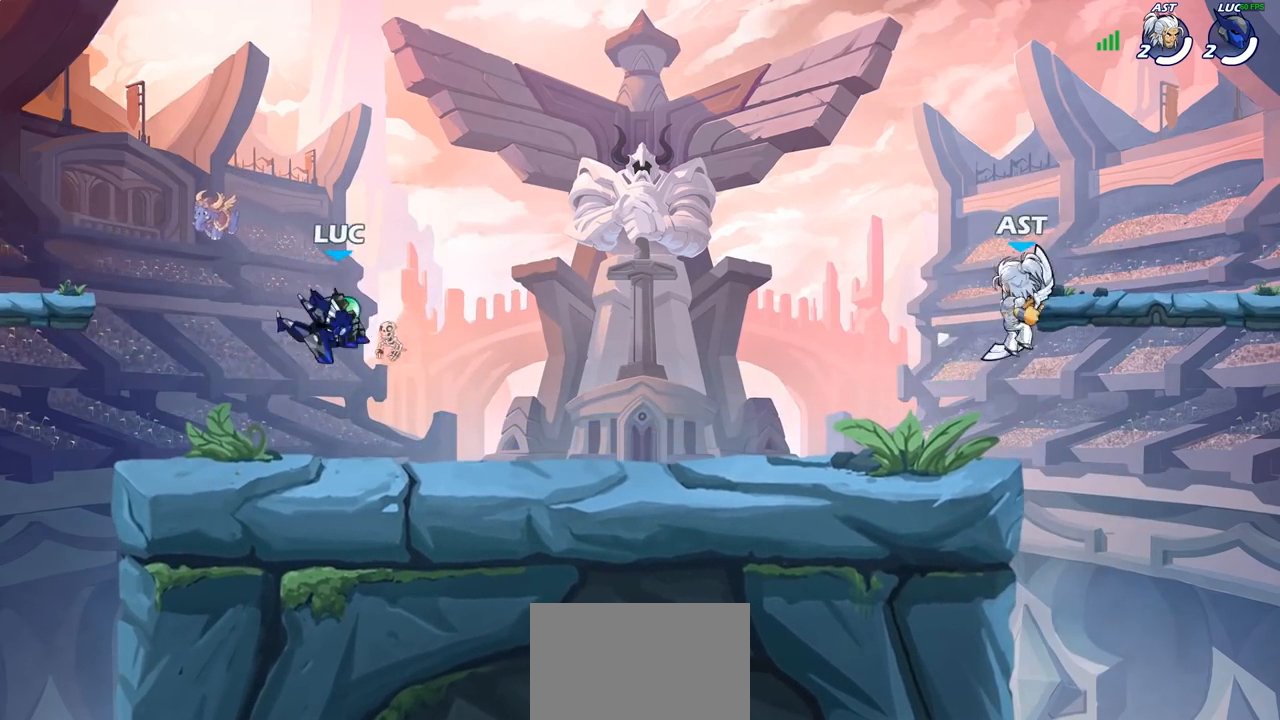
{"buttons": [], "left_stick": "center", "right_stick": "center", "events": [[83, "left_stick", "center"]]}
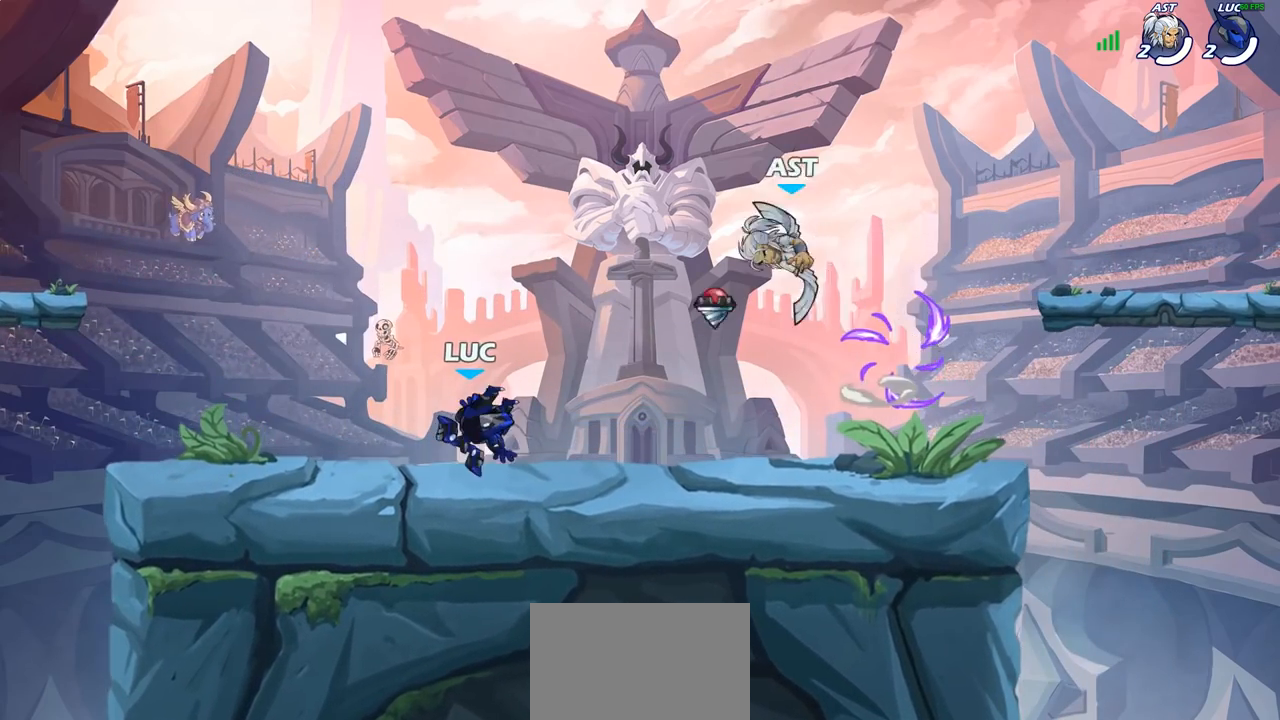
{"buttons": ["SQUARE"], "left_stick": "center", "right_stick": "down", "events": [[333, "left_stick", "right"], [383, "R2", "down"], [450, "SQUARE", "down"], [450, "left_stick", "center"], [483, "R2", "up"], [500, "right_stick", "down"]]}
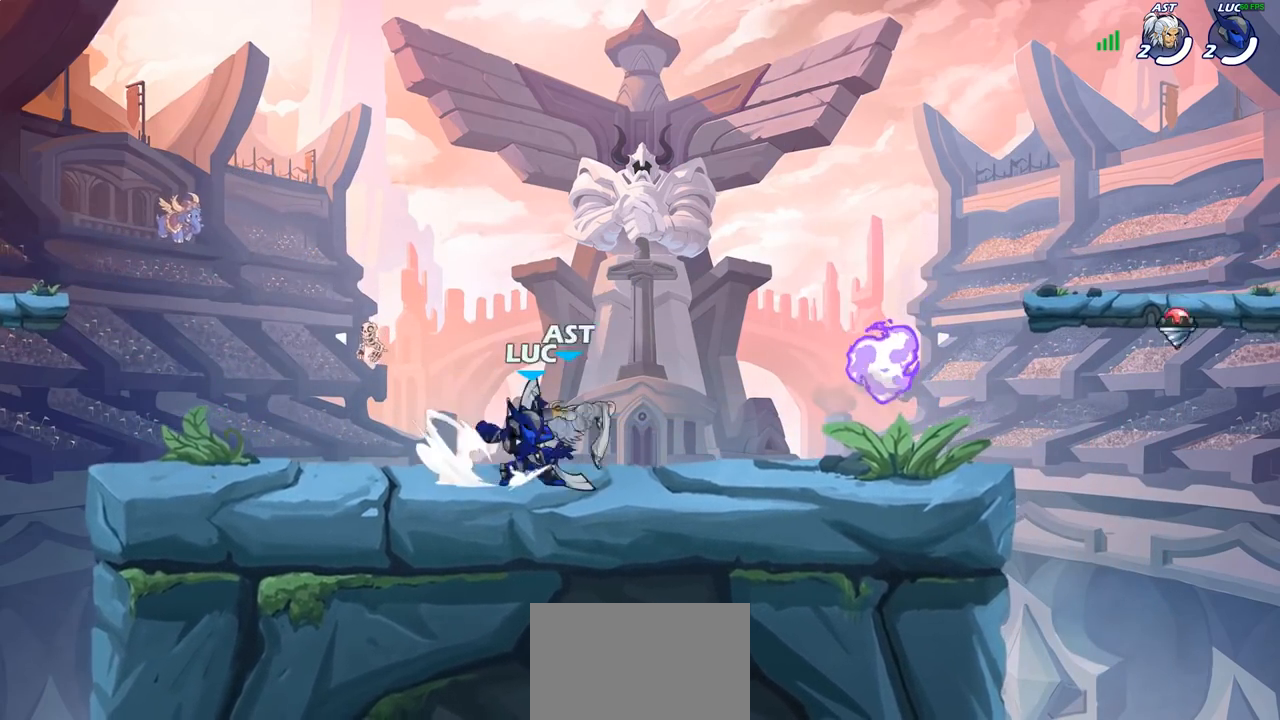
{"buttons": [], "left_stick": "center", "right_stick": "center", "events": [[50, "right_stick", "center"], [67, "SQUARE", "up"], [133, "SQUARE", "down"], [250, "SQUARE", "up"], [350, "SQUARE", "down"], [467, "SQUARE", "up"]]}
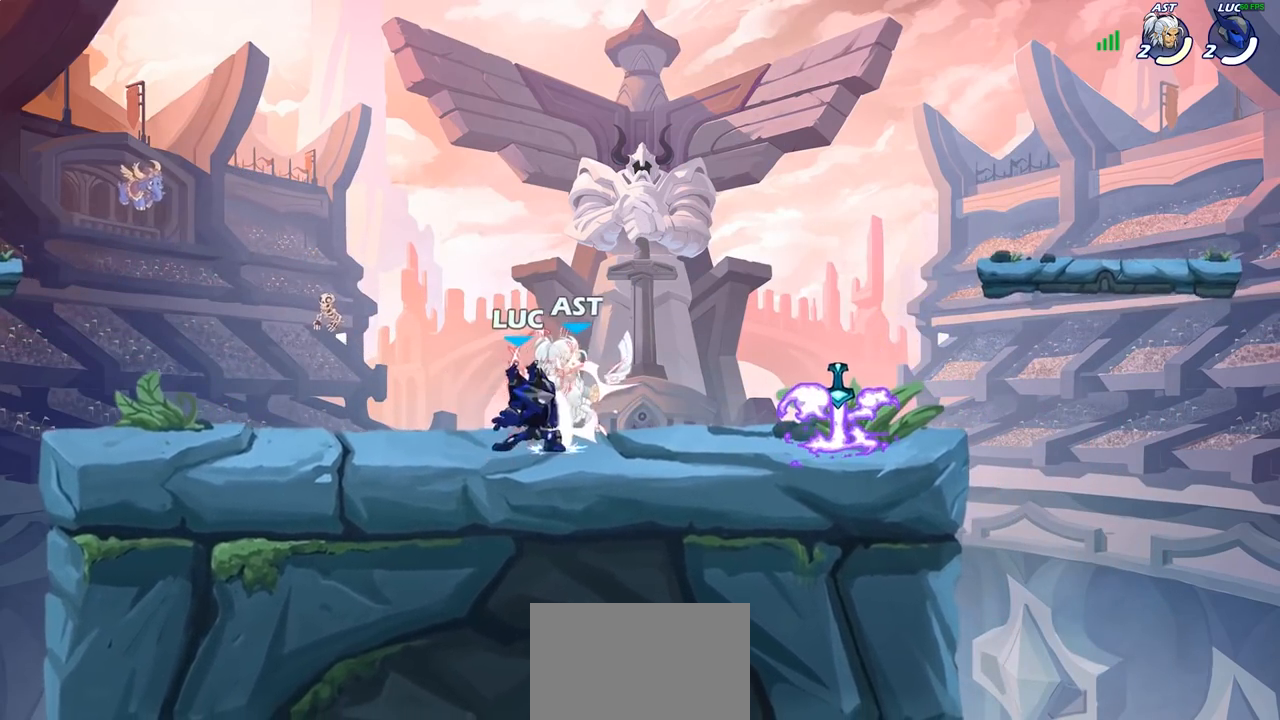
{"buttons": ["R2"], "left_stick": "up-right", "right_stick": "center", "events": [[33, "SQUARE", "down"], [167, "SQUARE", "up"], [383, "left_stick", "up-right"], [450, "R2", "down"]]}
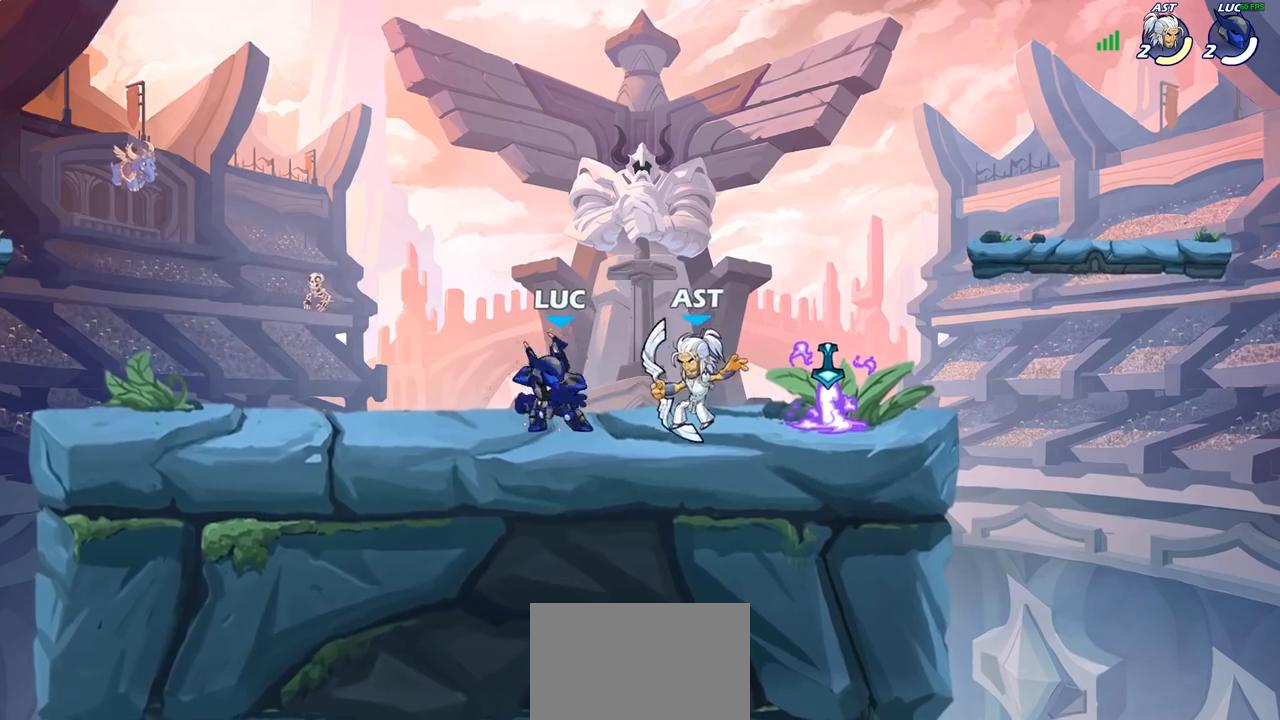
{"buttons": [], "left_stick": "left", "right_stick": "center", "events": [[17, "left_stick", "right"], [33, "SQUARE", "down"], [50, "R2", "up"], [117, "SQUARE", "up"], [283, "left_stick", "up-left"], [483, "left_stick", "left"]]}
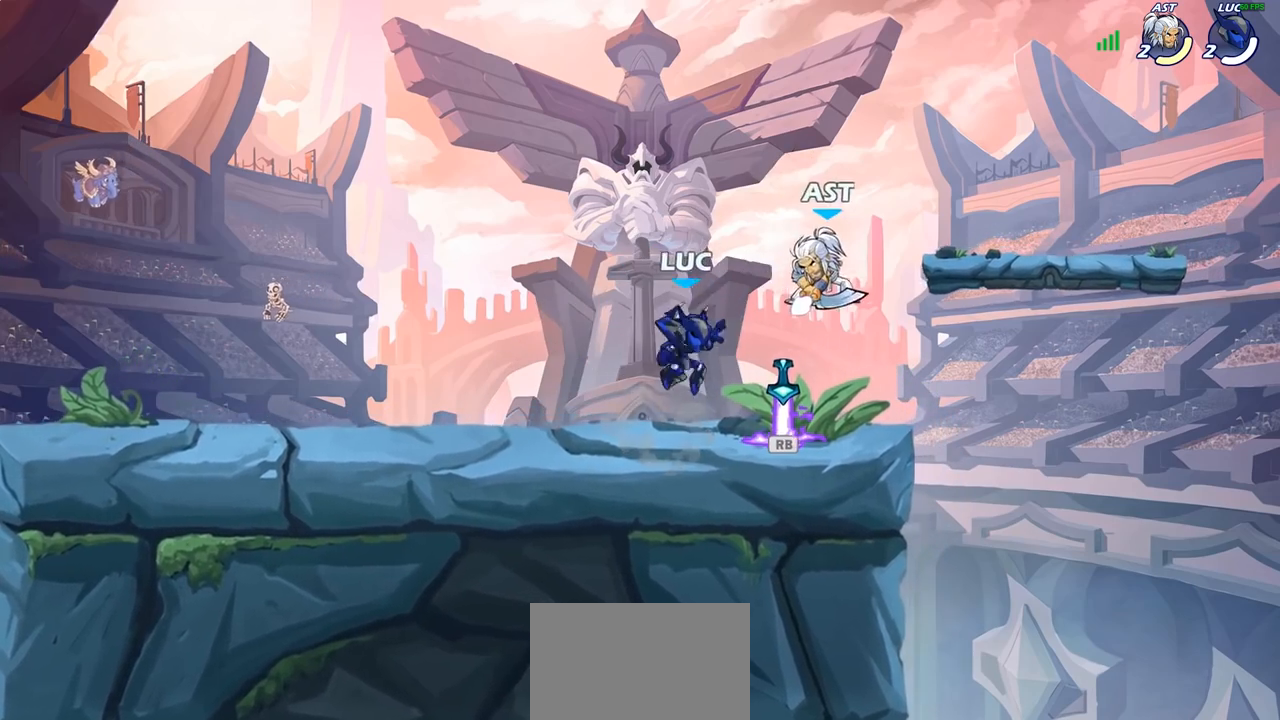
{"buttons": ["CROSS", "R2"], "left_stick": "up", "right_stick": "center", "events": [[217, "R2", "down"], [333, "left_stick", "up-right"], [350, "R2", "up"], [433, "left_stick", "up"], [500, "CROSS", "down"], [500, "R2", "down"]]}
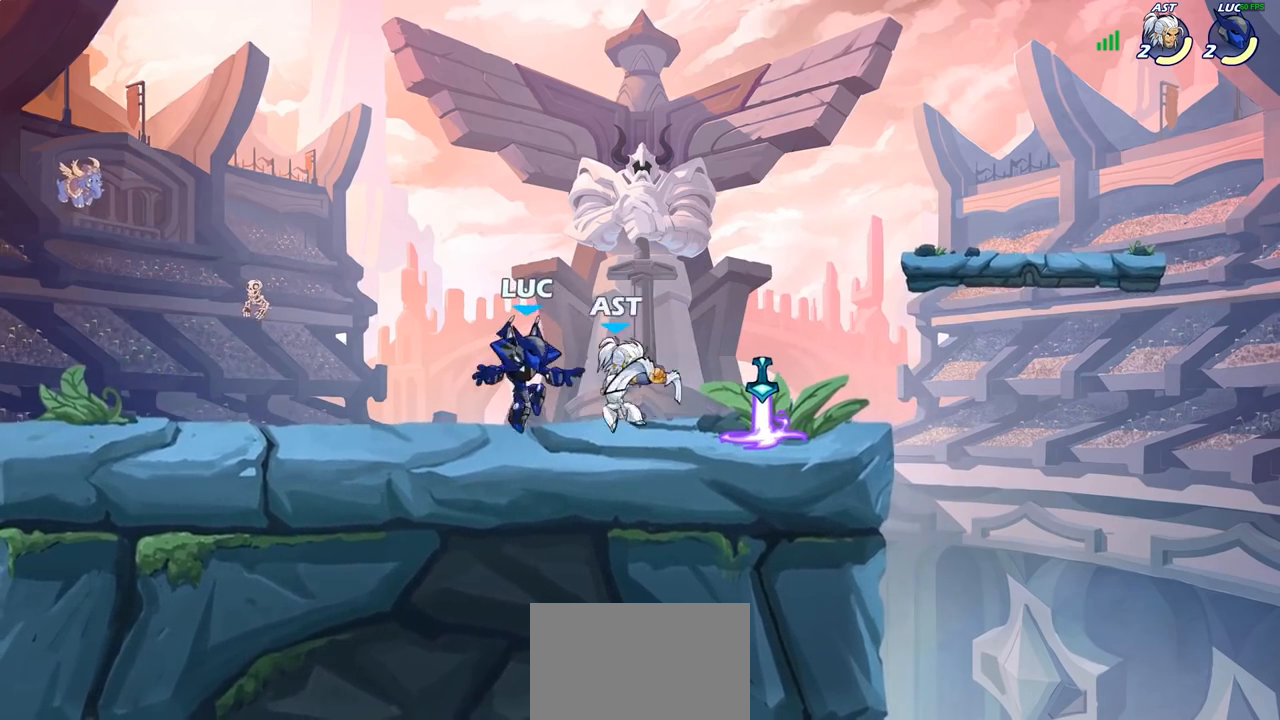
{"buttons": ["CROSS", "R2"], "left_stick": "up-left", "right_stick": "center", "events": [[150, "left_stick", "up-left"], [183, "CROSS", "up"], [200, "R2", "up"], [267, "left_stick", "down-left"], [433, "CROSS", "down"], [450, "left_stick", "up-left"], [467, "R2", "down"]]}
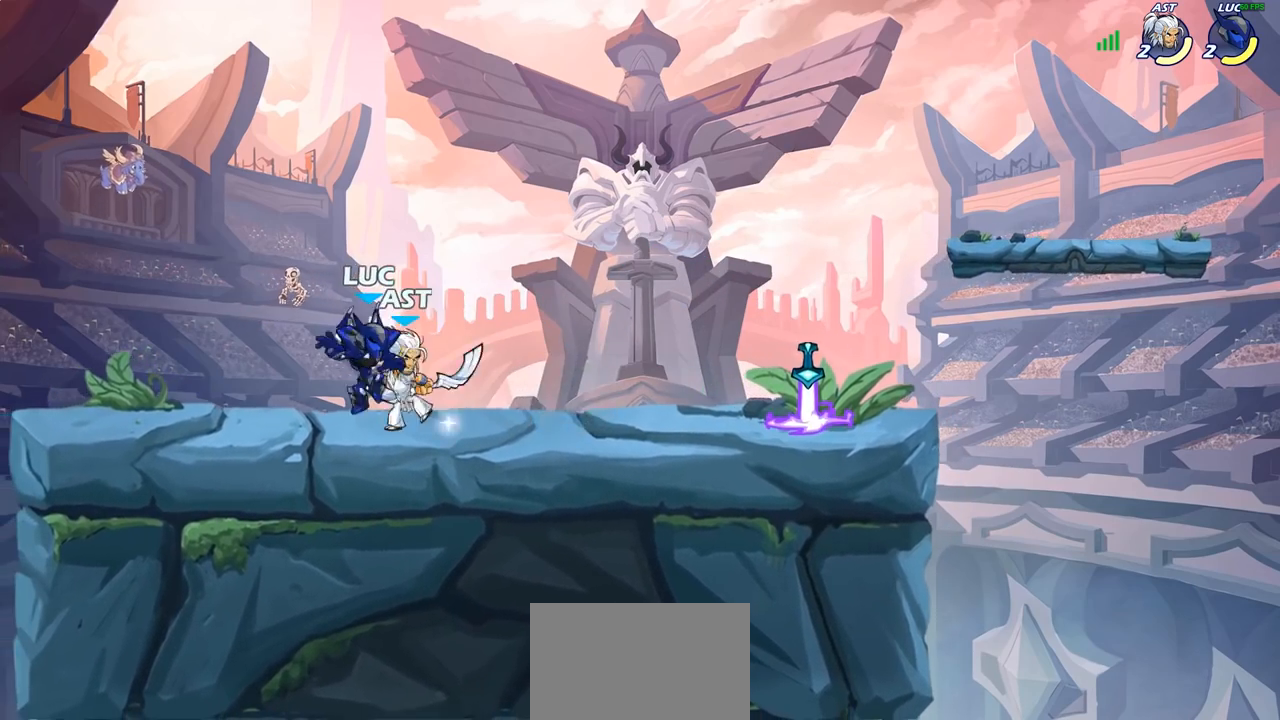
{"buttons": [], "left_stick": "right", "right_stick": "center", "events": [[83, "CROSS", "up"], [100, "left_stick", "up-right"], [117, "R2", "up"], [200, "left_stick", "down-right"], [367, "left_stick", "right"]]}
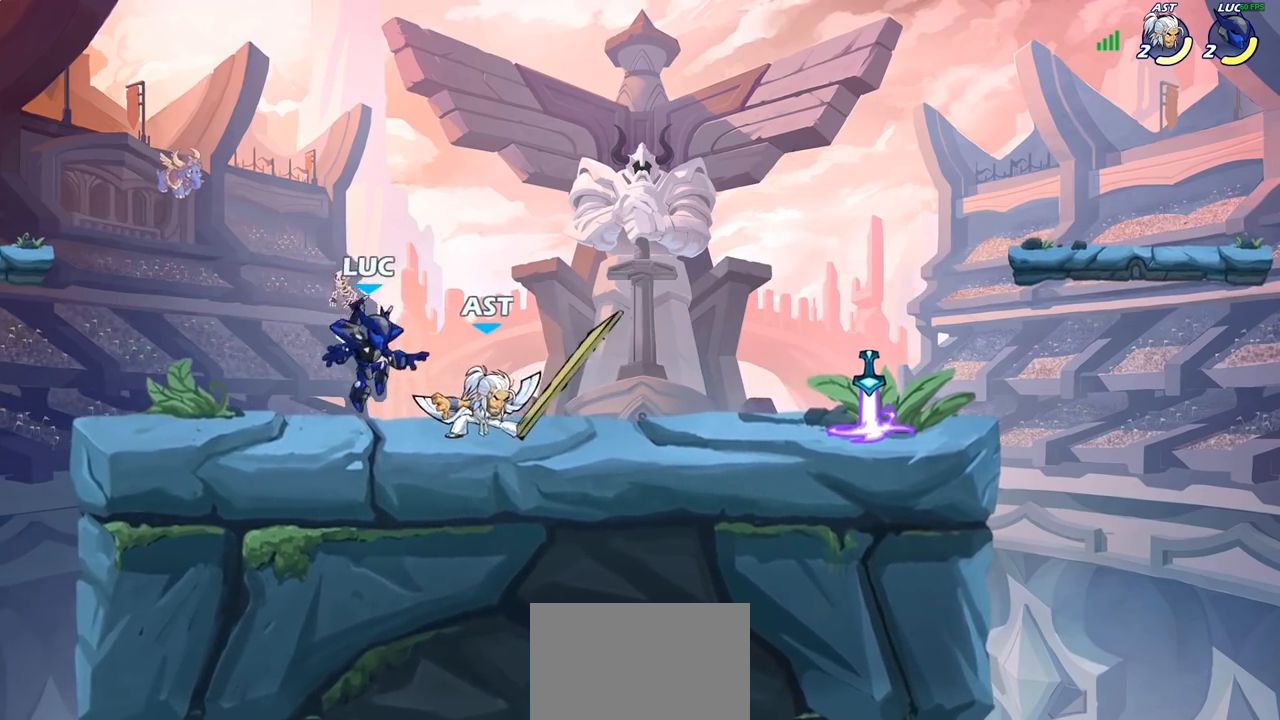
{"buttons": ["SQUARE"], "left_stick": "center", "right_stick": "center", "events": [[67, "left_stick", "center"], [83, "SQUARE", "down"], [167, "SQUARE", "up"], [267, "SQUARE", "down"], [350, "SQUARE", "up"], [433, "SQUARE", "down"]]}
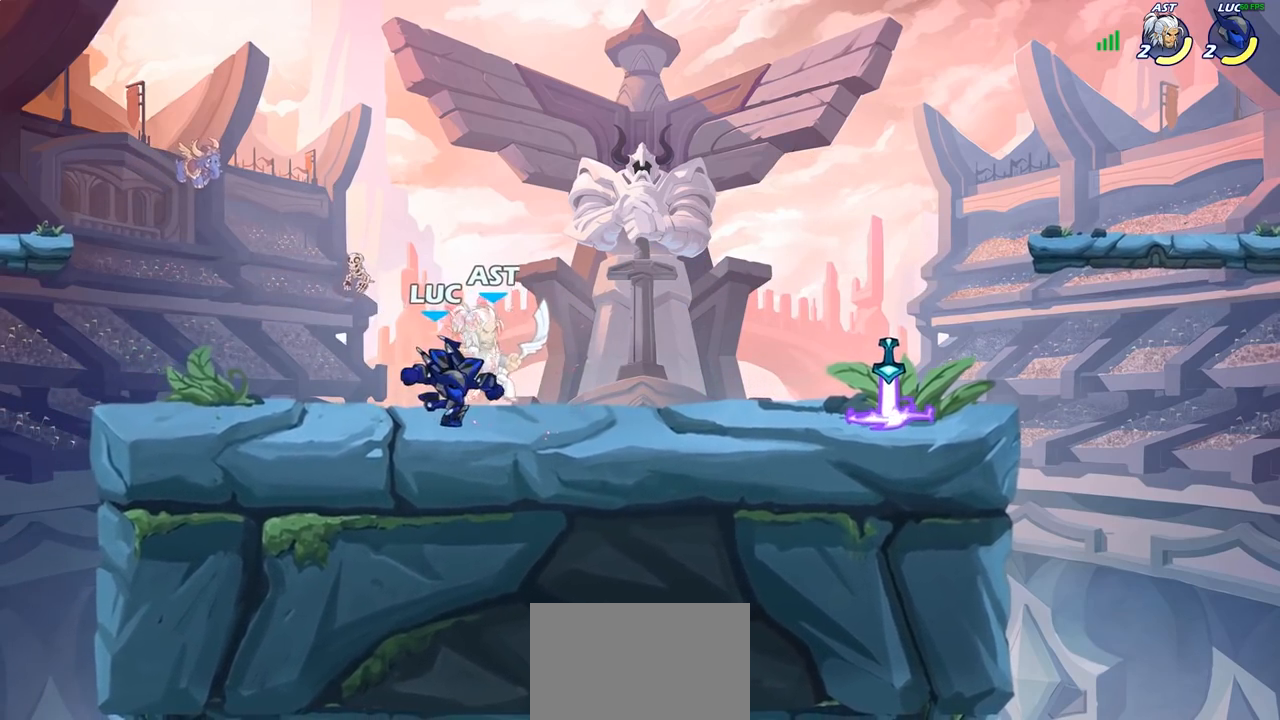
{"buttons": [], "left_stick": "center", "right_stick": "center", "events": [[17, "SQUARE", "up"], [117, "SQUARE", "down"], [183, "SQUARE", "up"], [283, "SQUARE", "down"], [400, "SQUARE", "up"]]}
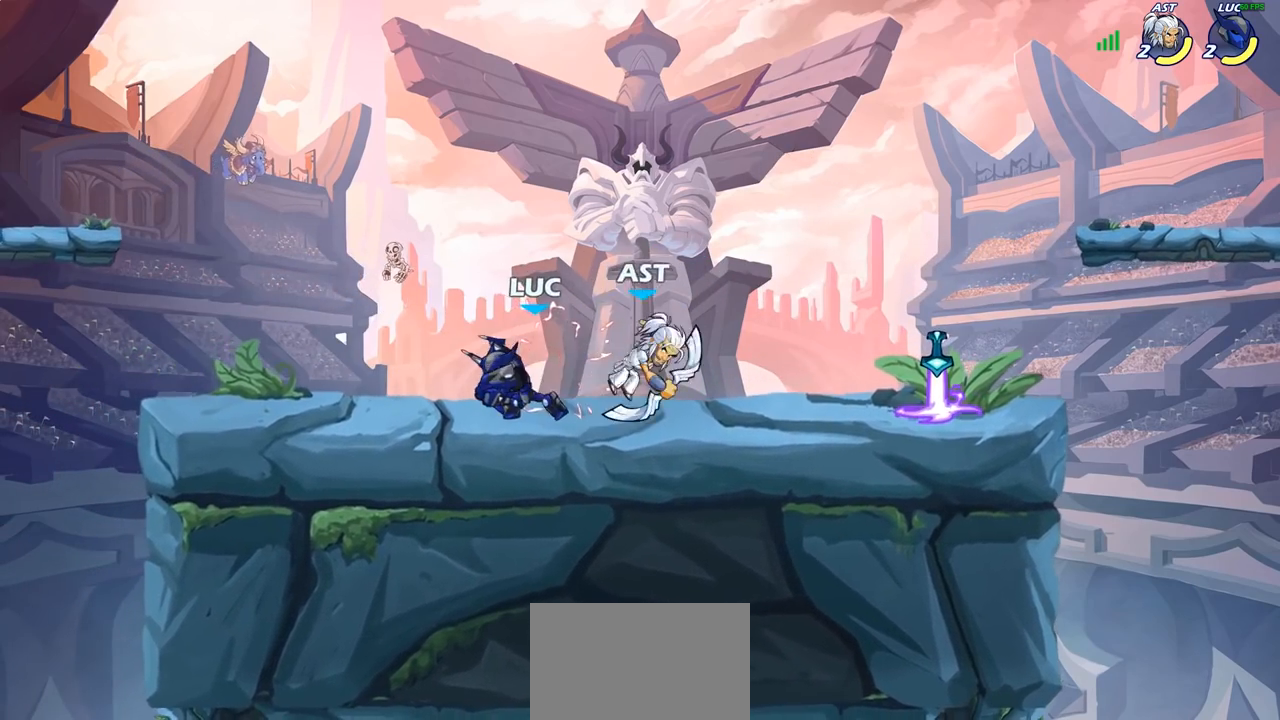
{"buttons": [], "left_stick": "right", "right_stick": "center", "events": [[17, "left_stick", "right"], [133, "R2", "down"], [183, "SQUARE", "down"], [233, "R2", "up"], [333, "SQUARE", "up"]]}
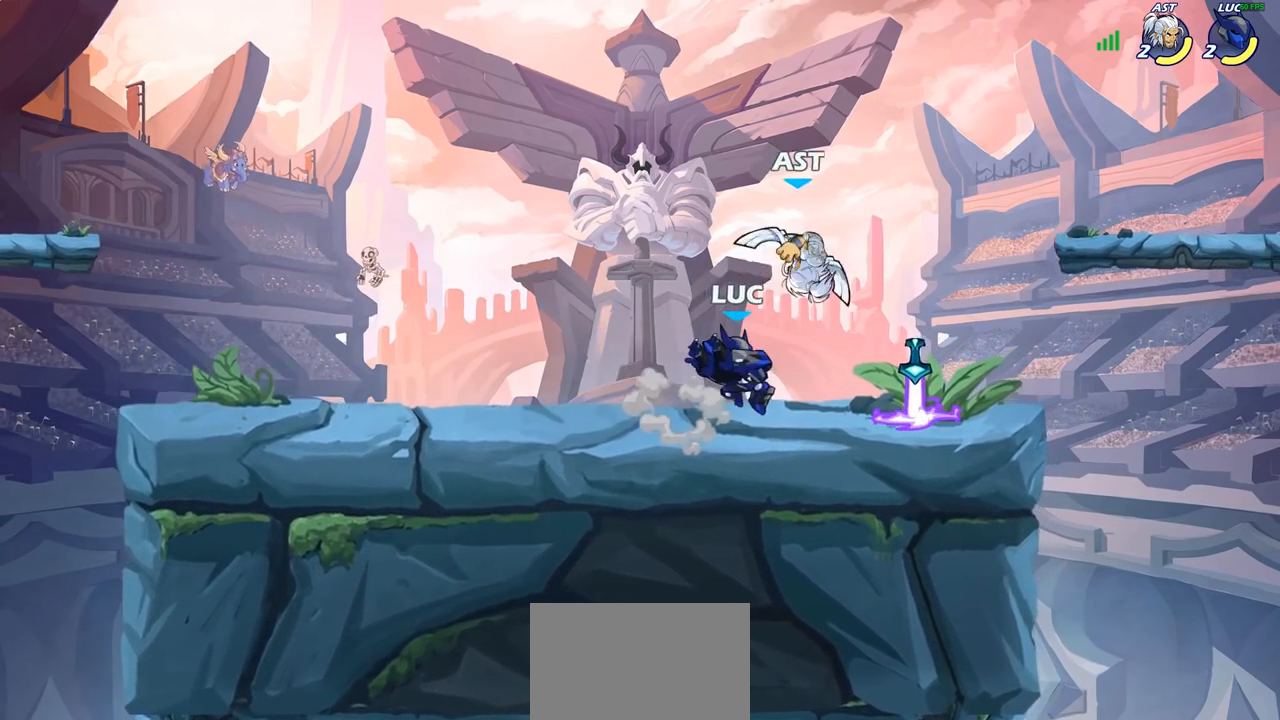
{"buttons": [], "left_stick": "left", "right_stick": "center", "events": [[300, "left_stick", "up"], [383, "left_stick", "left"]]}
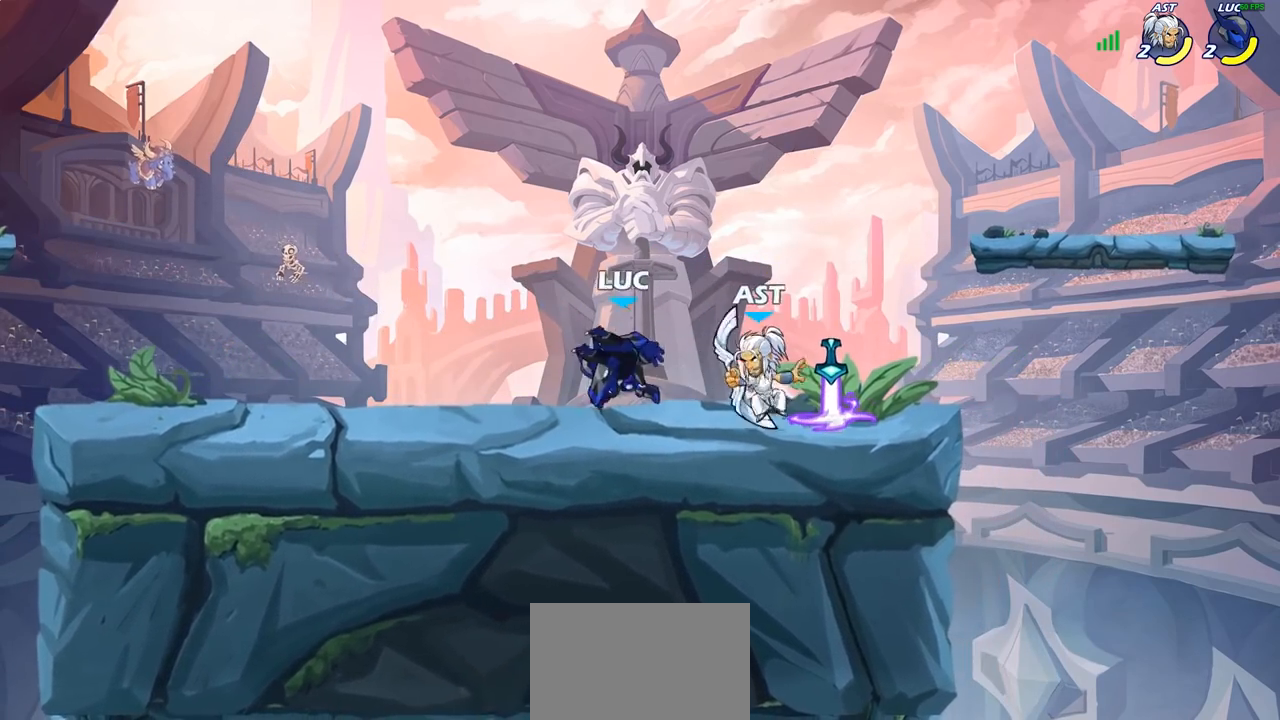
{"buttons": [], "left_stick": "down-left", "right_stick": "center", "events": [[133, "left_stick", "right"], [167, "CROSS", "down"], [167, "R2", "down"], [217, "left_stick", "up"], [317, "left_stick", "up-right"], [350, "CROSS", "up"], [367, "R2", "up"], [450, "left_stick", "down-left"]]}
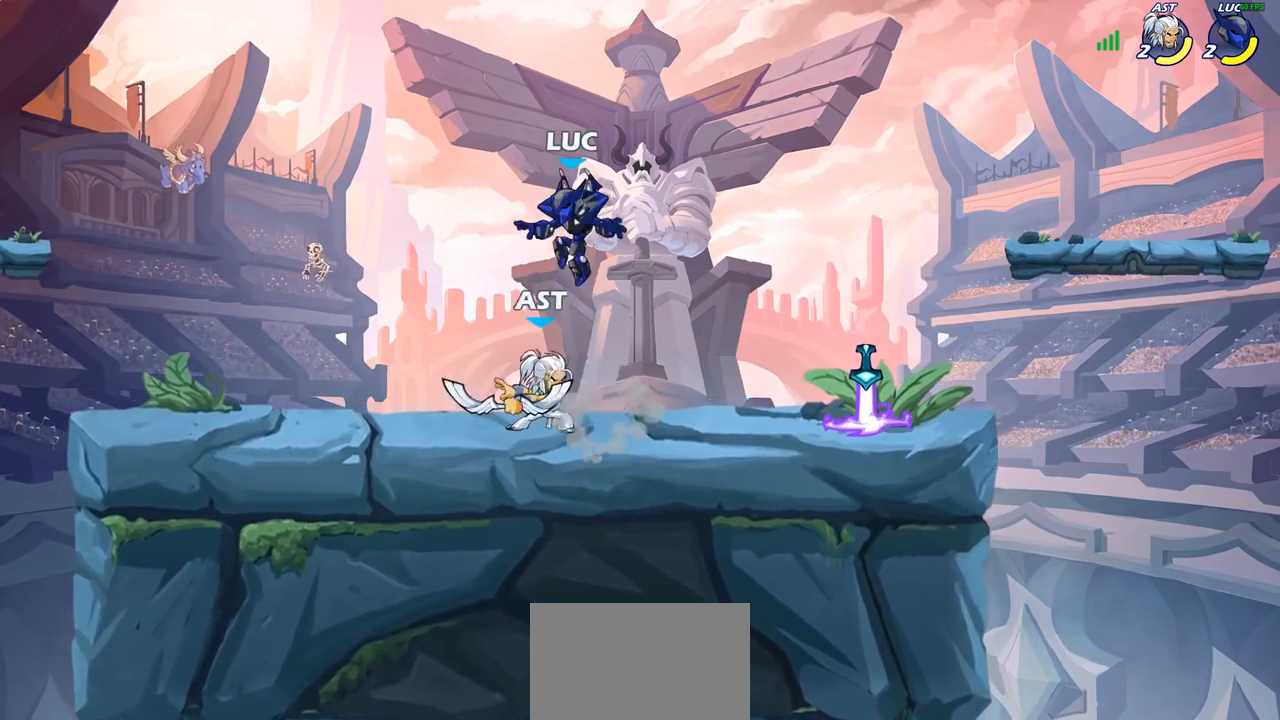
{"buttons": [], "left_stick": "center", "right_stick": "center", "events": [[200, "left_stick", "right"], [350, "left_stick", "center"], [367, "SQUARE", "down"], [450, "SQUARE", "up"]]}
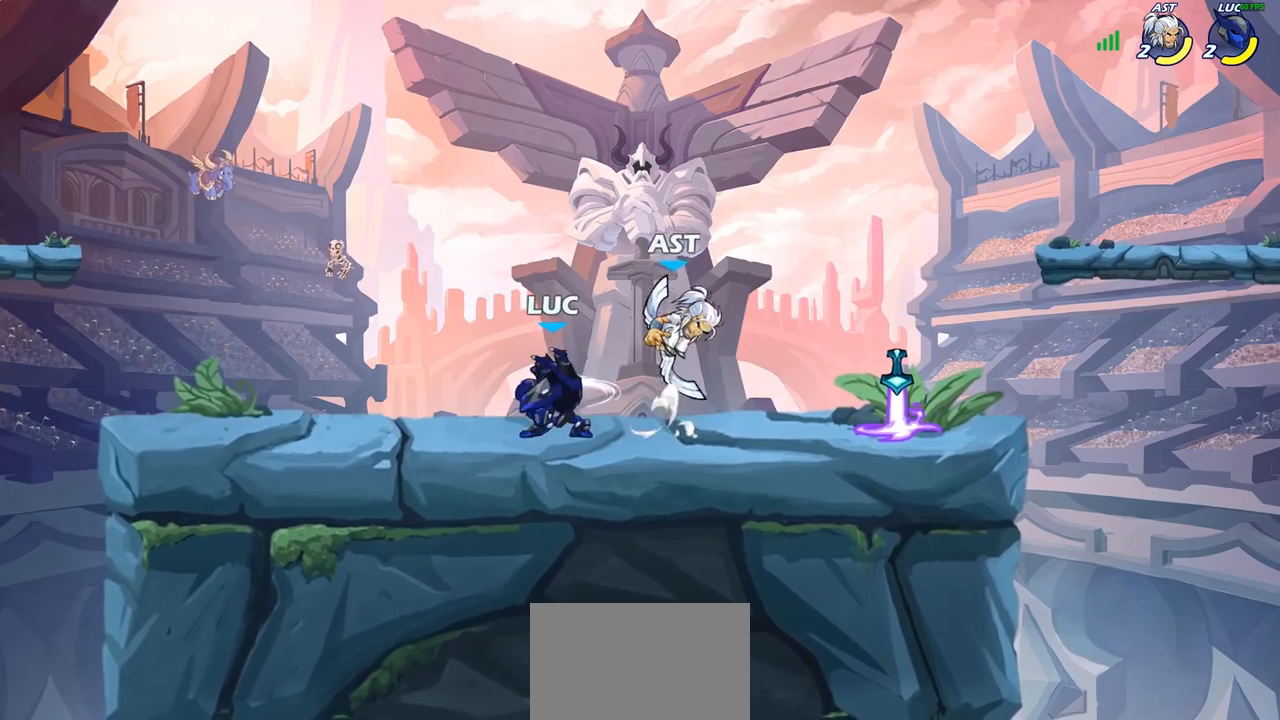
{"buttons": ["CROSS", "R2"], "left_stick": "up-left", "right_stick": "center", "events": [[50, "SQUARE", "down"], [133, "SQUARE", "up"], [317, "left_stick", "left"], [417, "CROSS", "down"], [483, "left_stick", "up-left"], [500, "R2", "down"]]}
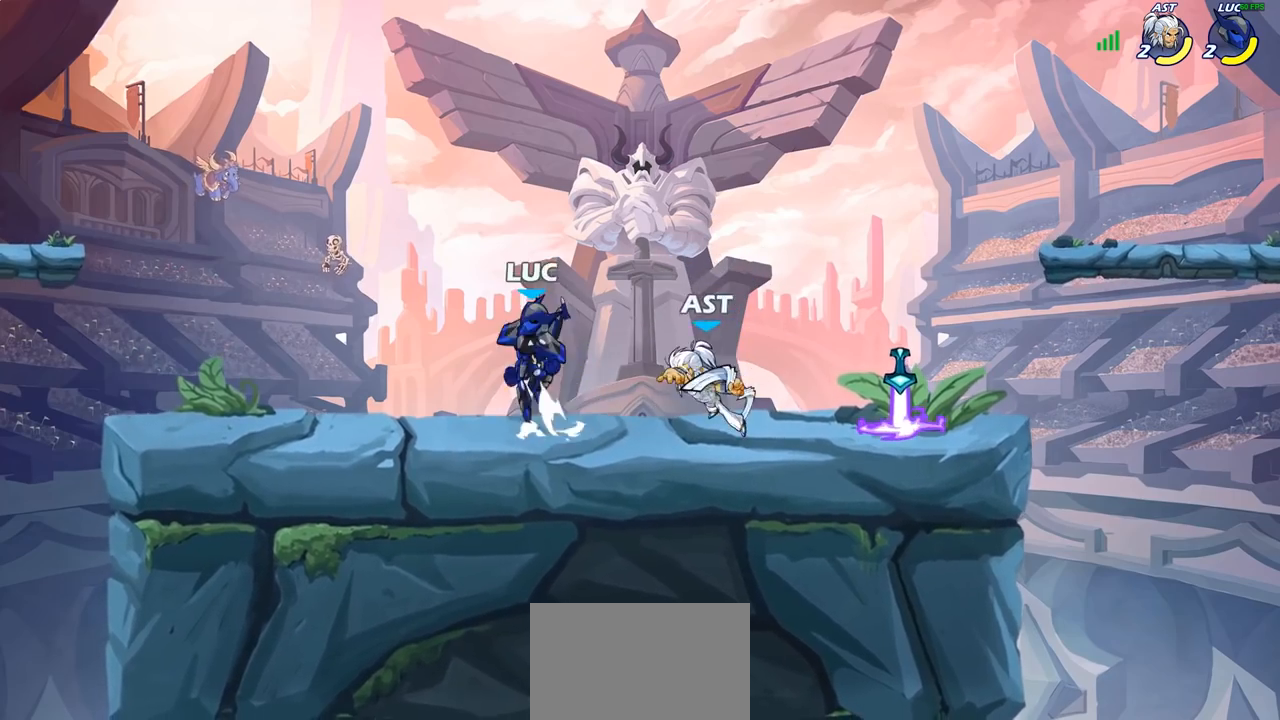
{"buttons": [], "left_stick": "down-left", "right_stick": "center", "events": [[33, "left_stick", "up"], [83, "CROSS", "up"], [117, "left_stick", "up-right"], [150, "R2", "up"], [250, "CROSS", "down"], [383, "CROSS", "up"], [433, "left_stick", "down-right"], [500, "left_stick", "down-left"]]}
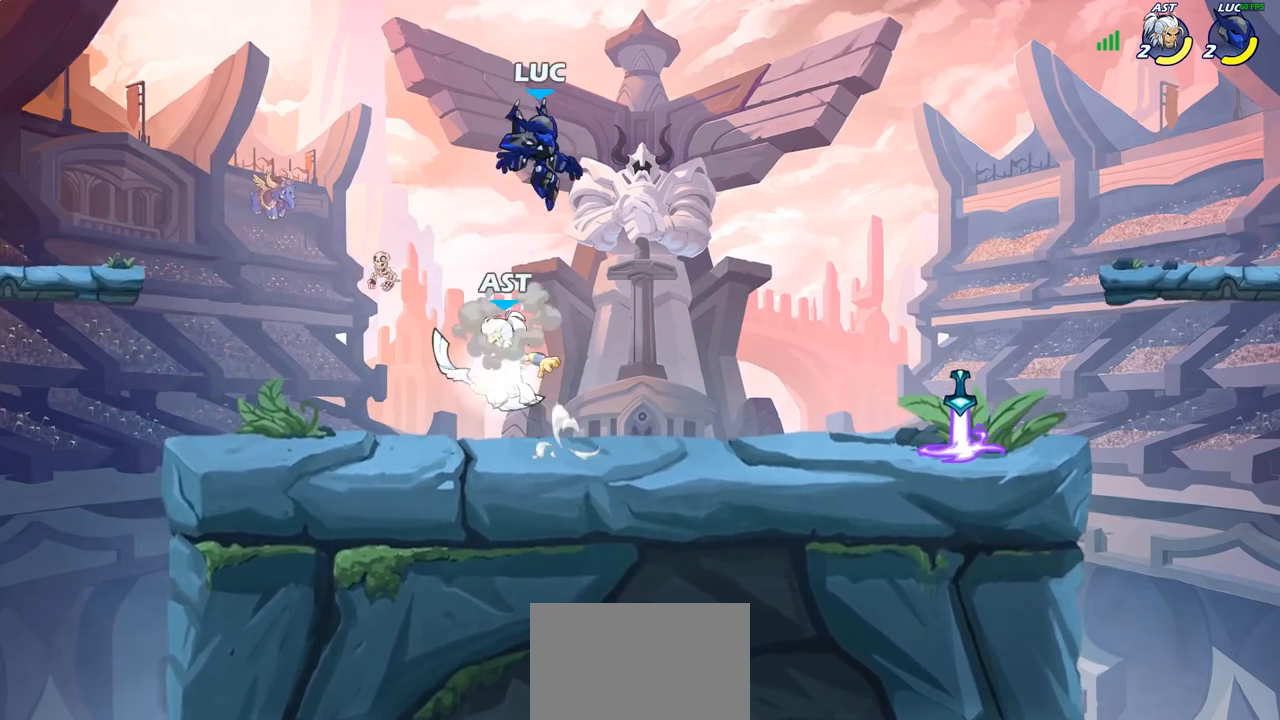
{"buttons": ["SQUARE"], "left_stick": "center", "right_stick": "center", "events": [[167, "left_stick", "left"], [483, "SQUARE", "down"], [483, "left_stick", "center"]]}
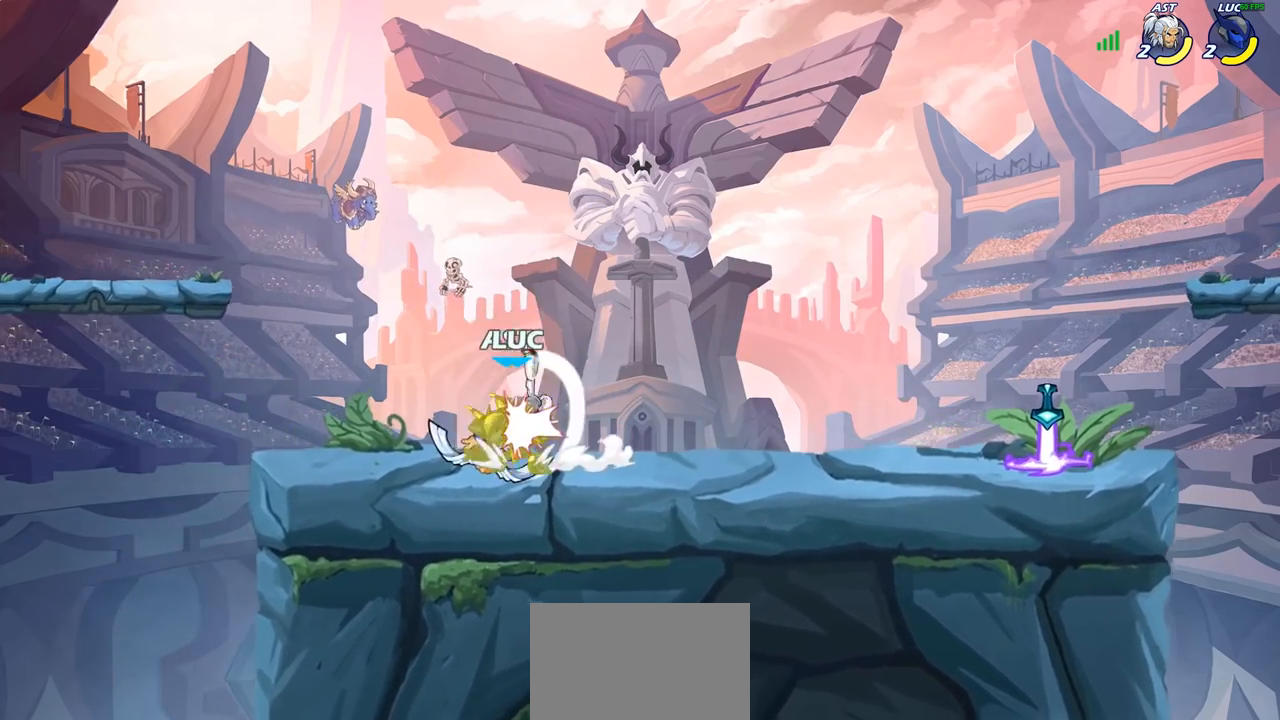
{"buttons": [], "left_stick": "center", "right_stick": "center", "events": [[17, "right_stick", "down-left"], [50, "SQUARE", "up"], [67, "right_stick", "center"], [183, "SQUARE", "down"], [267, "SQUARE", "up"]]}
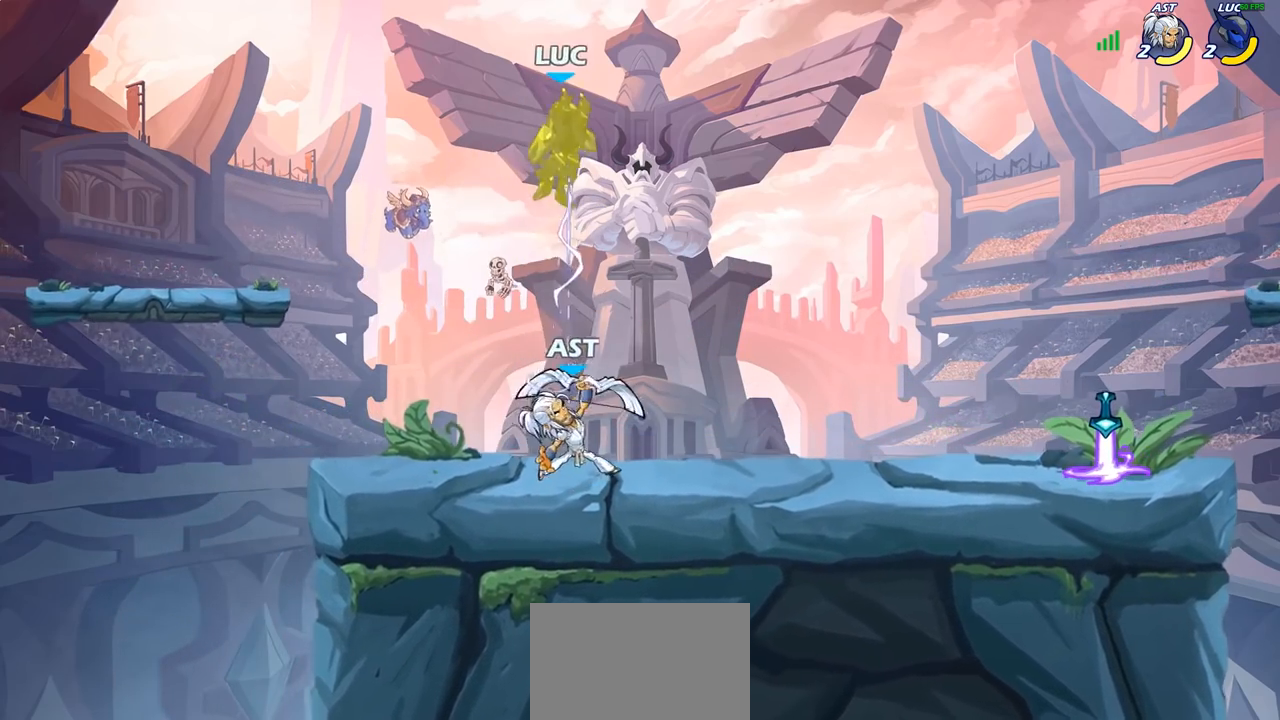
{"buttons": ["R2"], "left_stick": "right", "right_stick": "center", "events": [[83, "left_stick", "right"], [350, "R2", "down"]]}
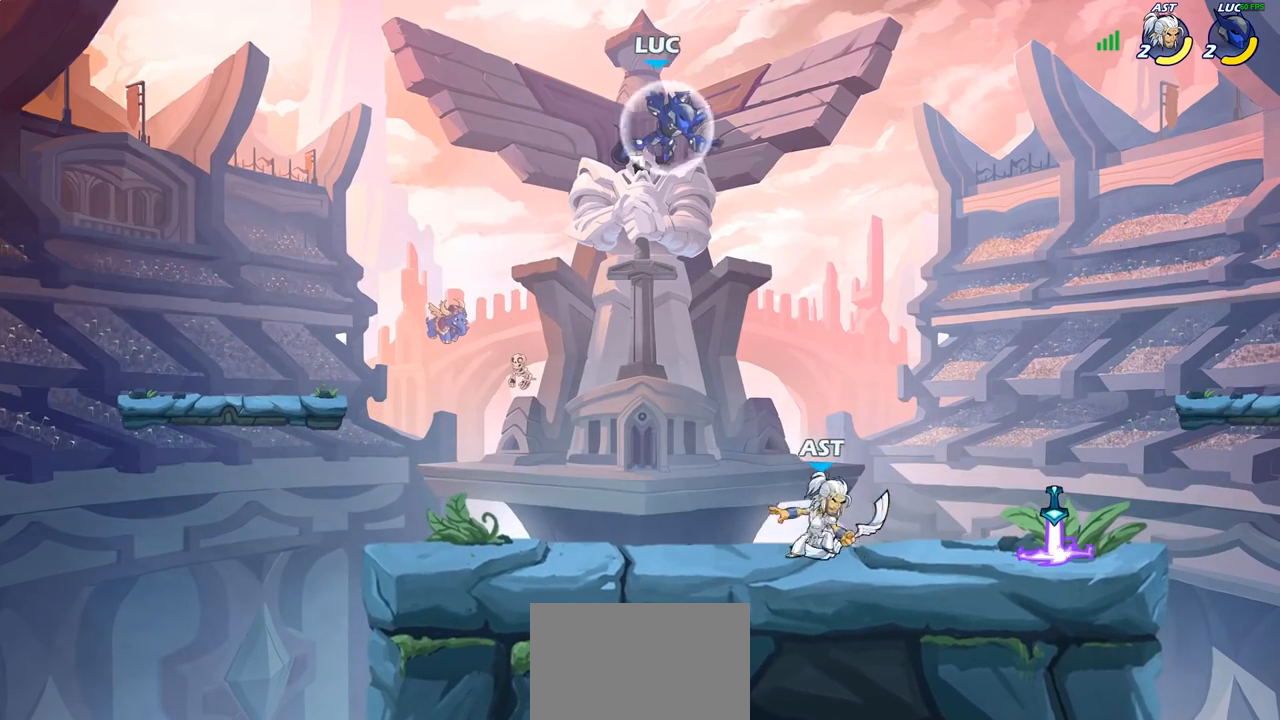
{"buttons": [], "left_stick": "right", "right_stick": "center", "events": [[67, "R2", "up"], [200, "left_stick", "down"], [333, "CROSS", "down"], [400, "left_stick", "right"], [433, "CROSS", "up"]]}
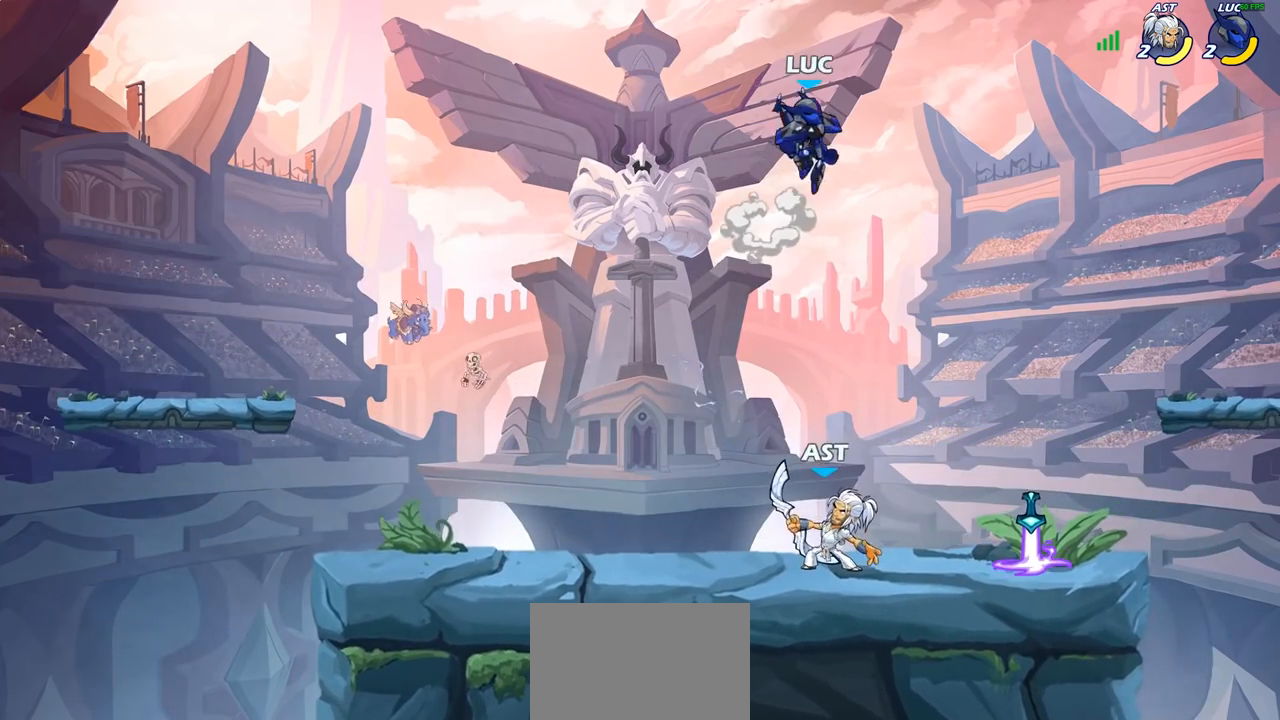
{"buttons": ["CROSS"], "left_stick": "up-left", "right_stick": "center", "events": [[100, "left_stick", "down"], [450, "left_stick", "up-left"], [467, "CROSS", "down"]]}
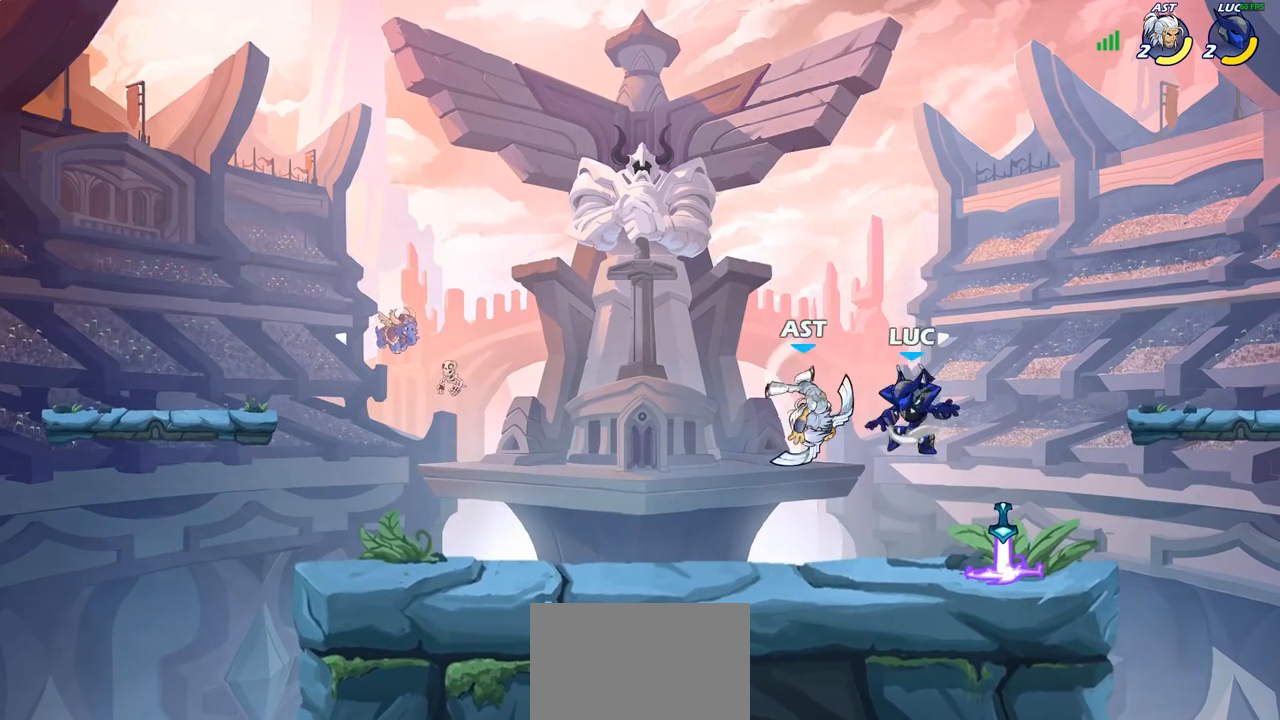
{"buttons": [], "left_stick": "center", "right_stick": "center", "events": [[117, "CROSS", "up"], [167, "left_stick", "down-left"], [350, "left_stick", "down-right"], [367, "SQUARE", "down"], [433, "SQUARE", "up"], [483, "left_stick", "center"]]}
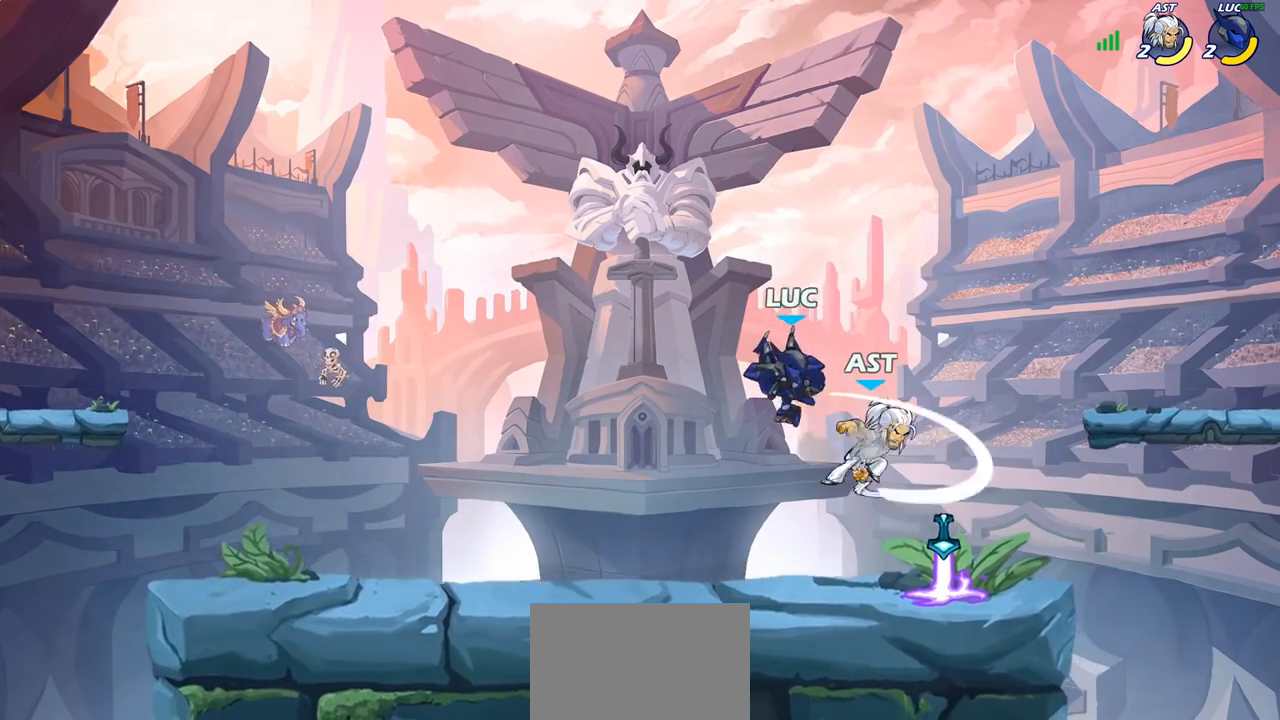
{"buttons": [], "left_stick": "left", "right_stick": "center", "events": [[333, "left_stick", "left"]]}
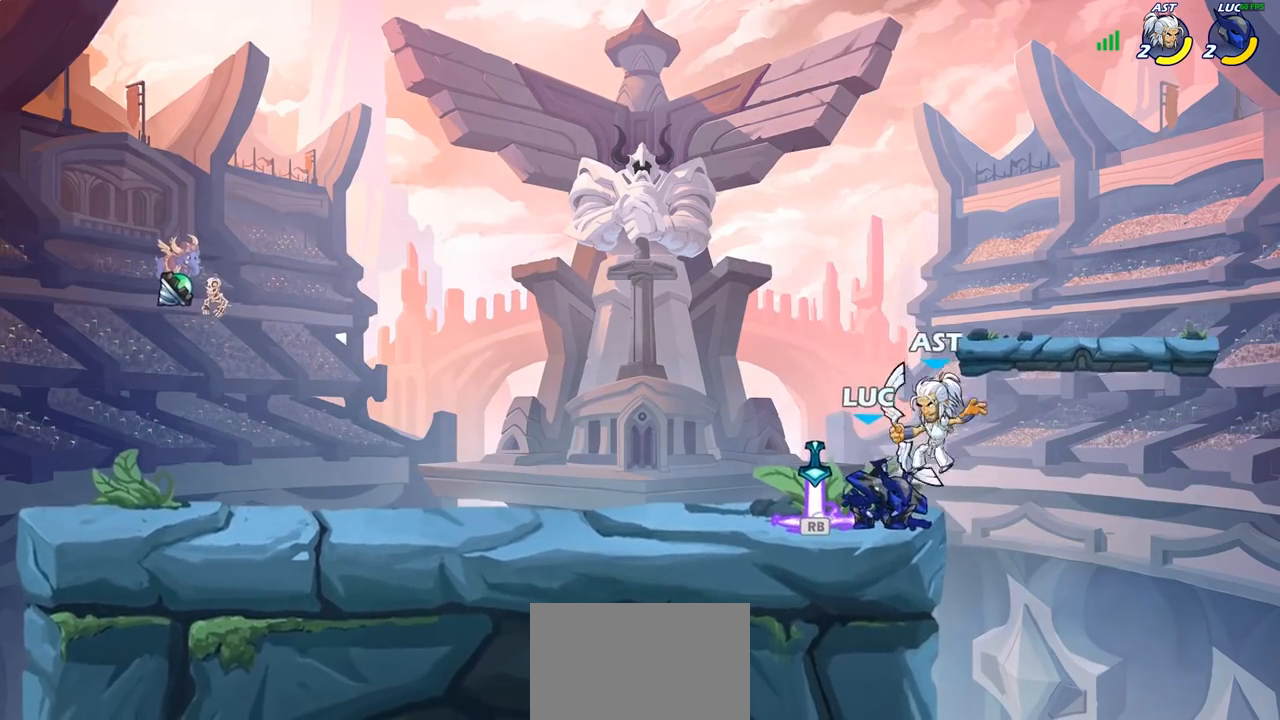
{"buttons": [], "left_stick": "center", "right_stick": "center", "events": [[117, "CROSS", "down"], [250, "CROSS", "up"], [283, "left_stick", "down"], [433, "left_stick", "center"]]}
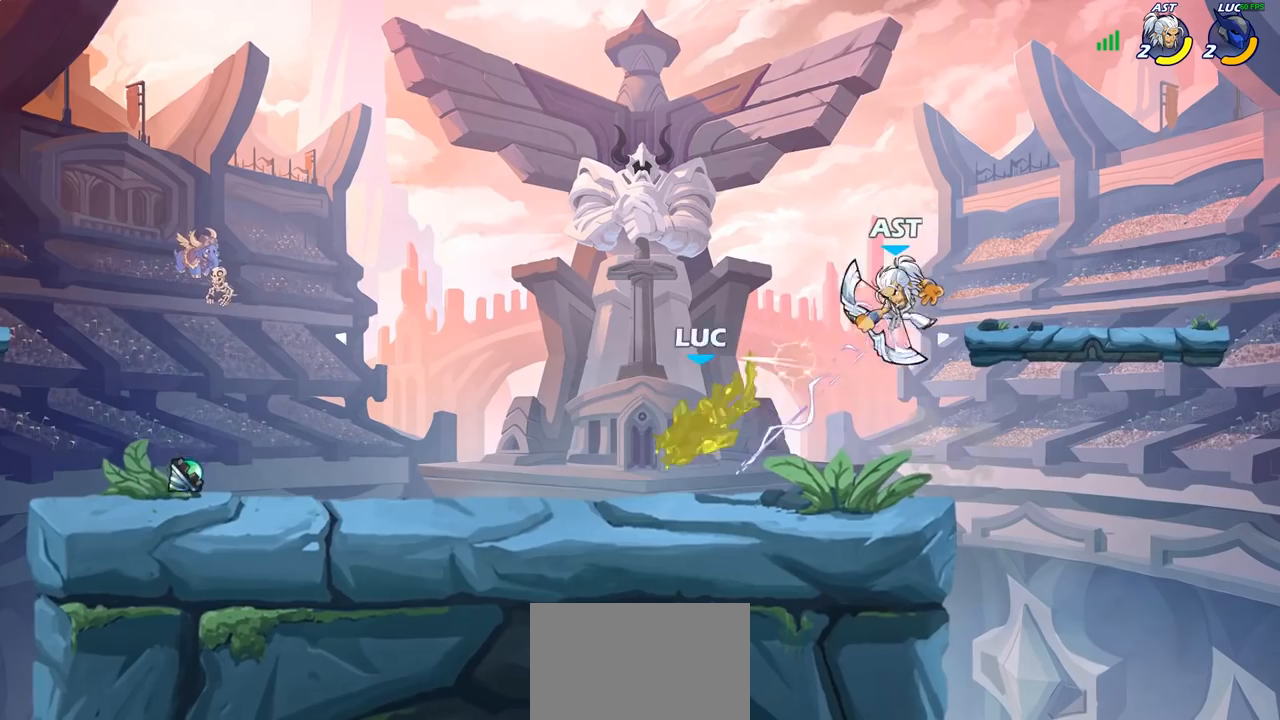
{"buttons": [], "left_stick": "right", "right_stick": "center", "events": [[150, "left_stick", "up-right"], [267, "left_stick", "right"], [350, "SQUARE", "down"], [450, "SQUARE", "up"]]}